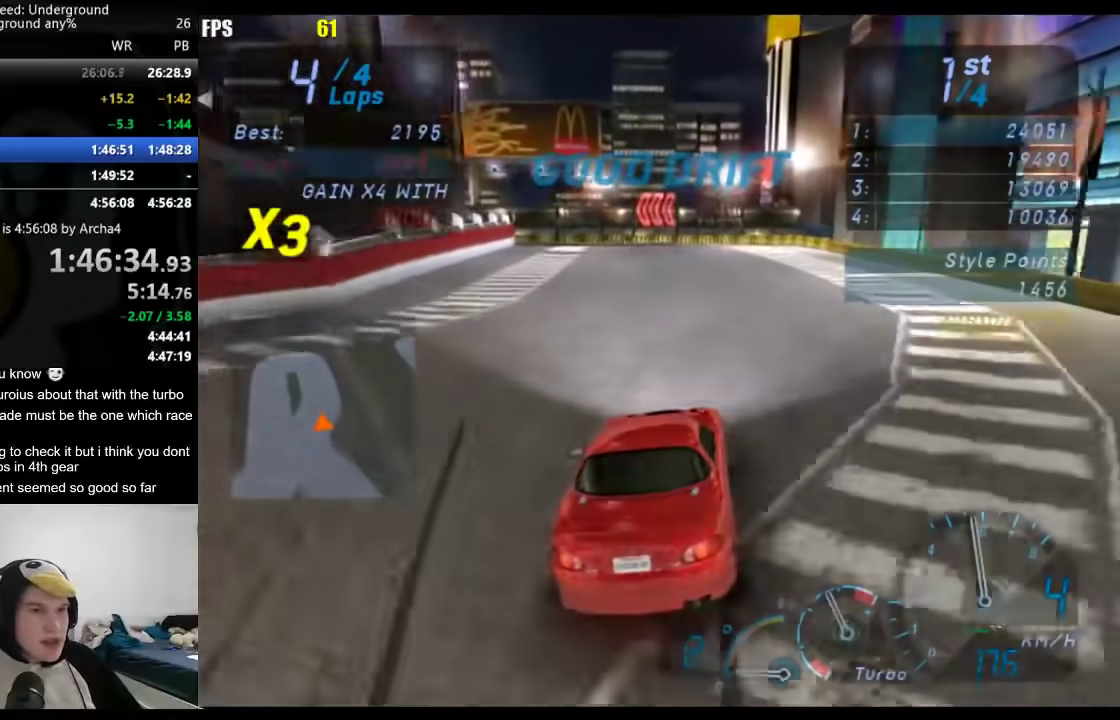
Gameplay with a controller (Xbox layout); each line is a JSON object with the inputs held at the frame after it. "events" lists button and stick changes between this image and that frame as [ms after this image, input, new state], when the widget could be followed in between. Not read: L1 L2.
{"buttons": [], "left_stick": "down-left", "right_stick": "center", "events": [[133, "left_stick", "down-left"]]}
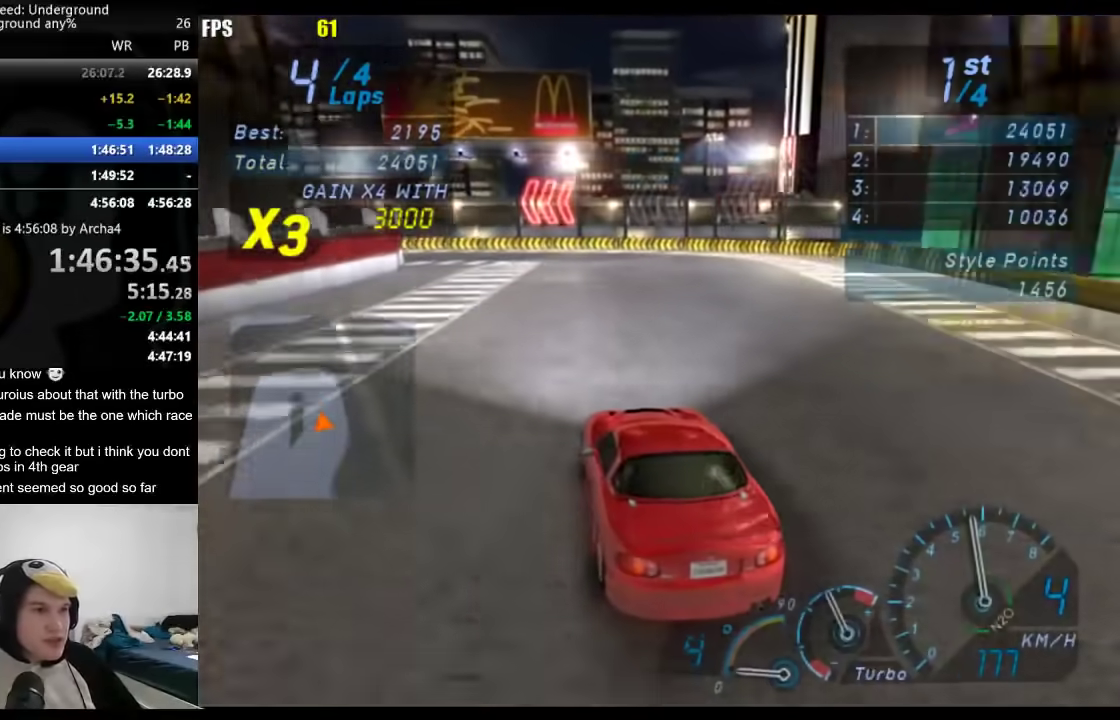
{"buttons": [], "left_stick": "down-left", "right_stick": "center", "events": [[83, "left_stick", "center"], [133, "left_stick", "right"], [233, "left_stick", "center"], [300, "left_stick", "down-left"]]}
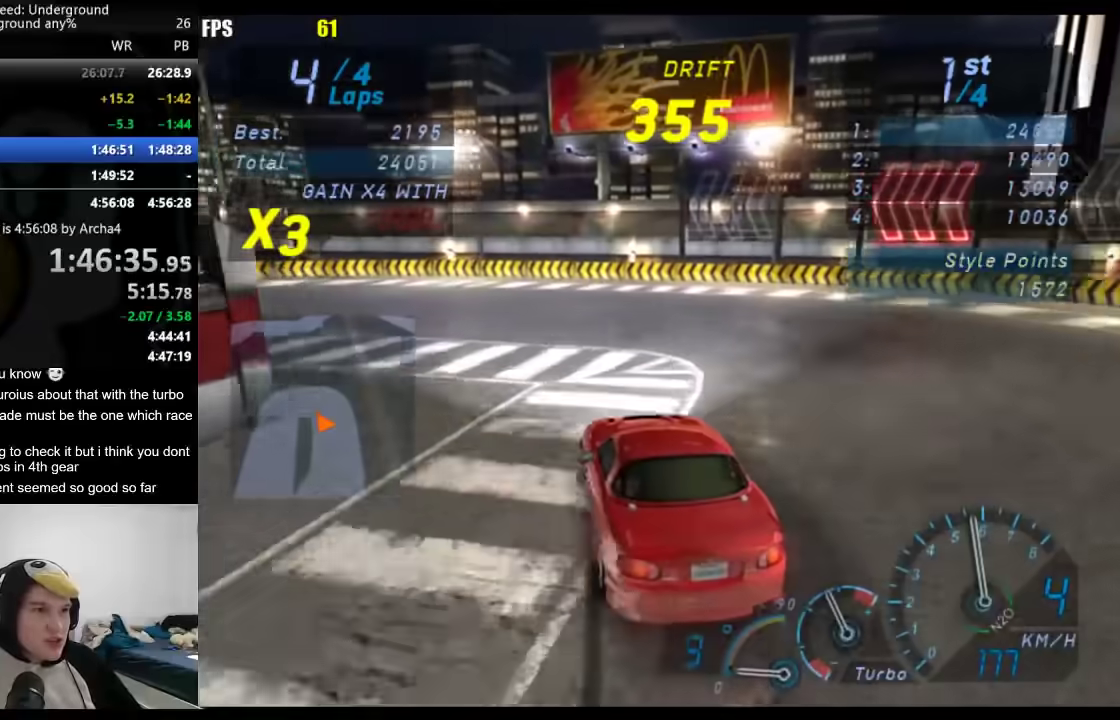
{"buttons": [], "left_stick": "down-left", "right_stick": "center", "events": []}
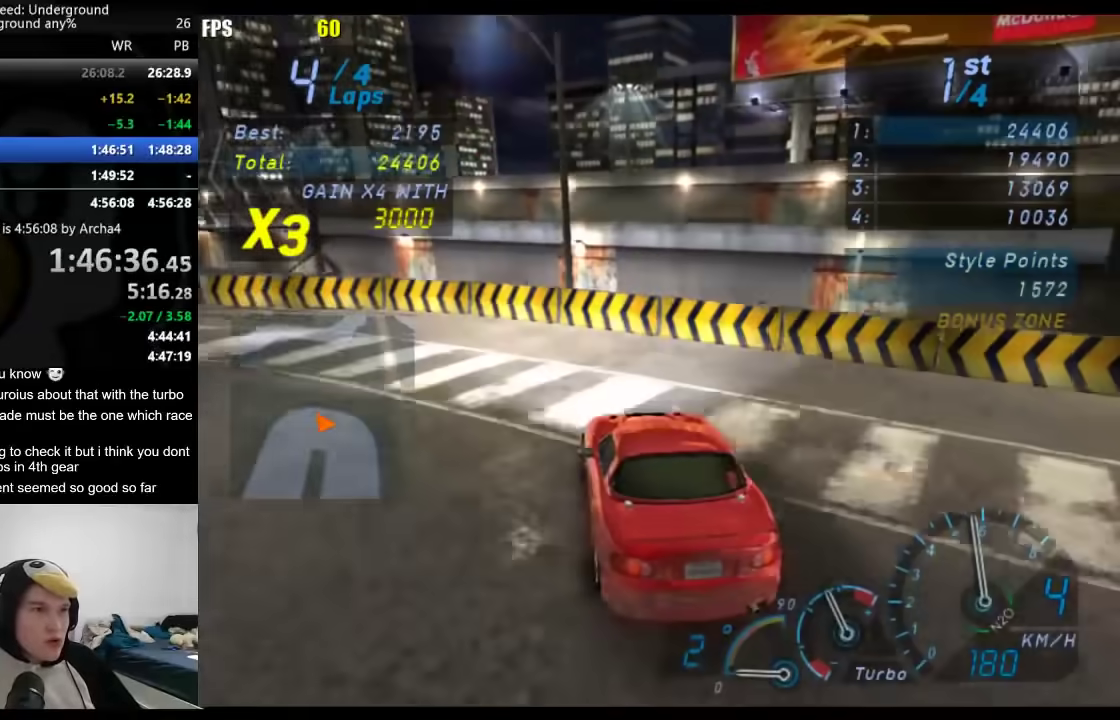
{"buttons": [], "left_stick": "down-left", "right_stick": "center", "events": [[100, "X", "down"], [217, "X", "up"]]}
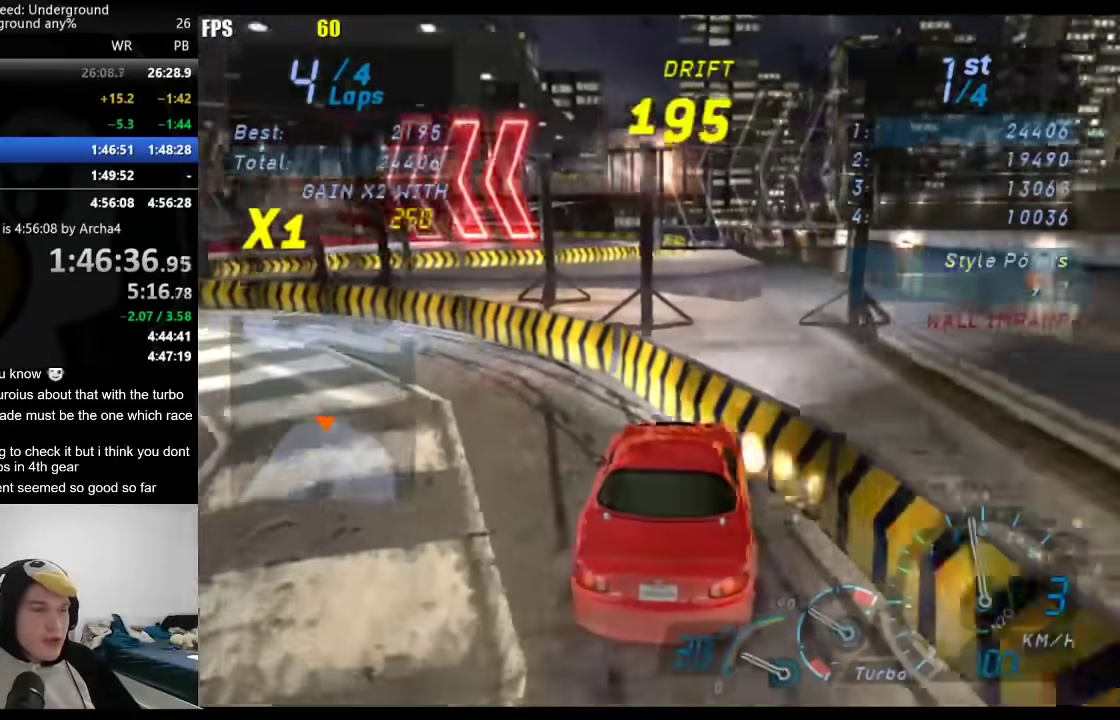
{"buttons": [], "left_stick": "right", "right_stick": "center", "events": [[333, "left_stick", "center"], [450, "left_stick", "right"]]}
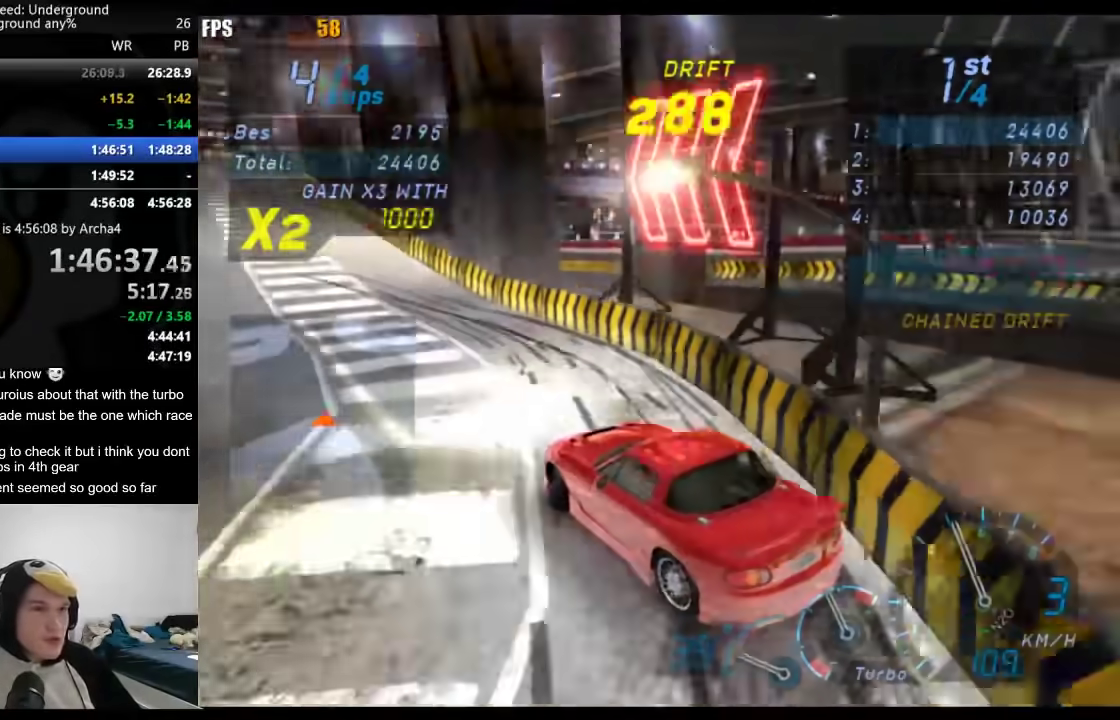
{"buttons": [], "left_stick": "center", "right_stick": "center", "events": [[67, "left_stick", "center"], [367, "left_stick", "right"], [500, "left_stick", "center"]]}
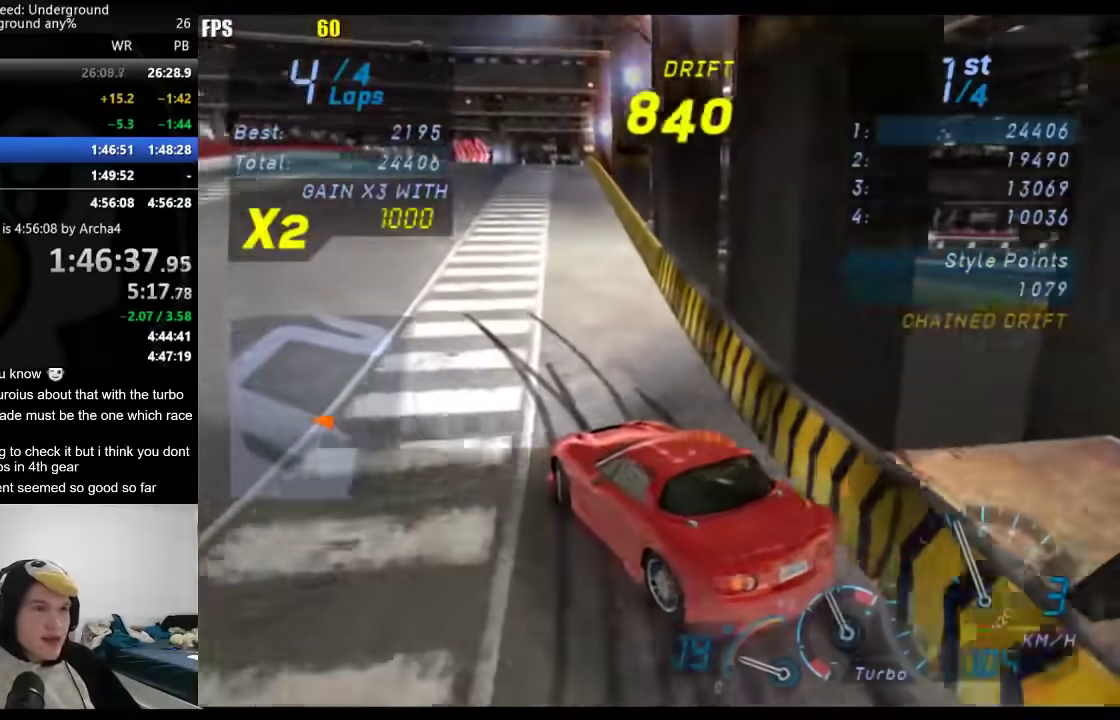
{"buttons": [], "left_stick": "center", "right_stick": "center", "events": [[50, "left_stick", "down-left"], [283, "left_stick", "center"], [350, "left_stick", "right"], [467, "left_stick", "center"]]}
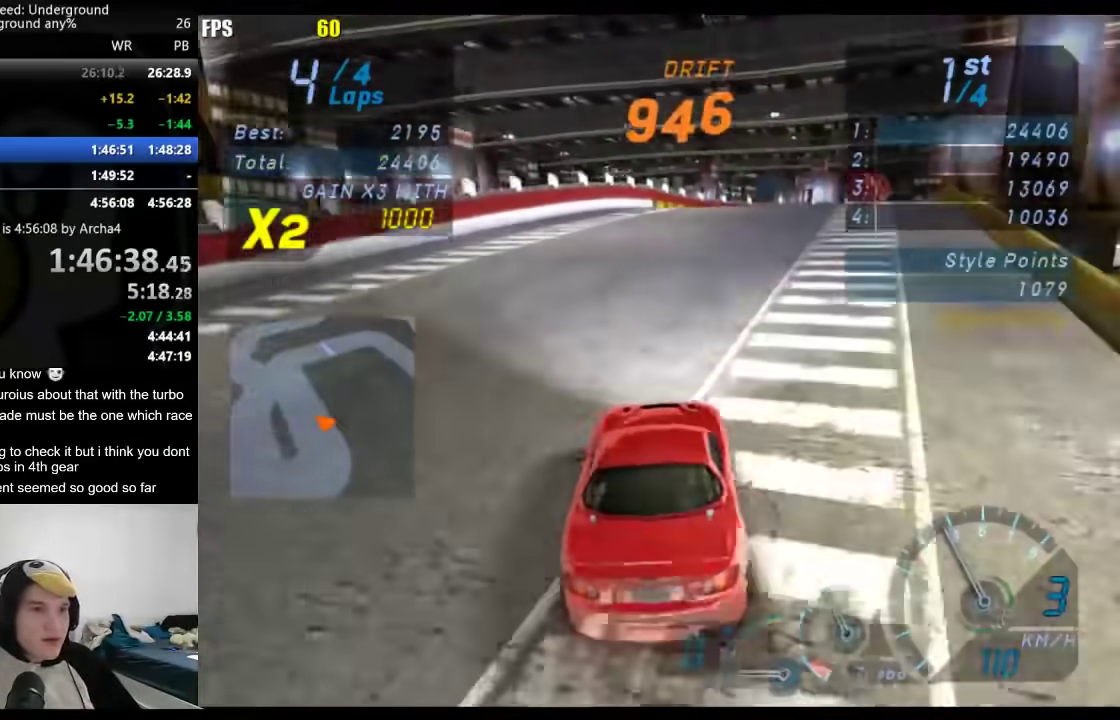
{"buttons": [], "left_stick": "right", "right_stick": "center", "events": [[233, "left_stick", "right"], [300, "left_stick", "center"], [500, "left_stick", "right"]]}
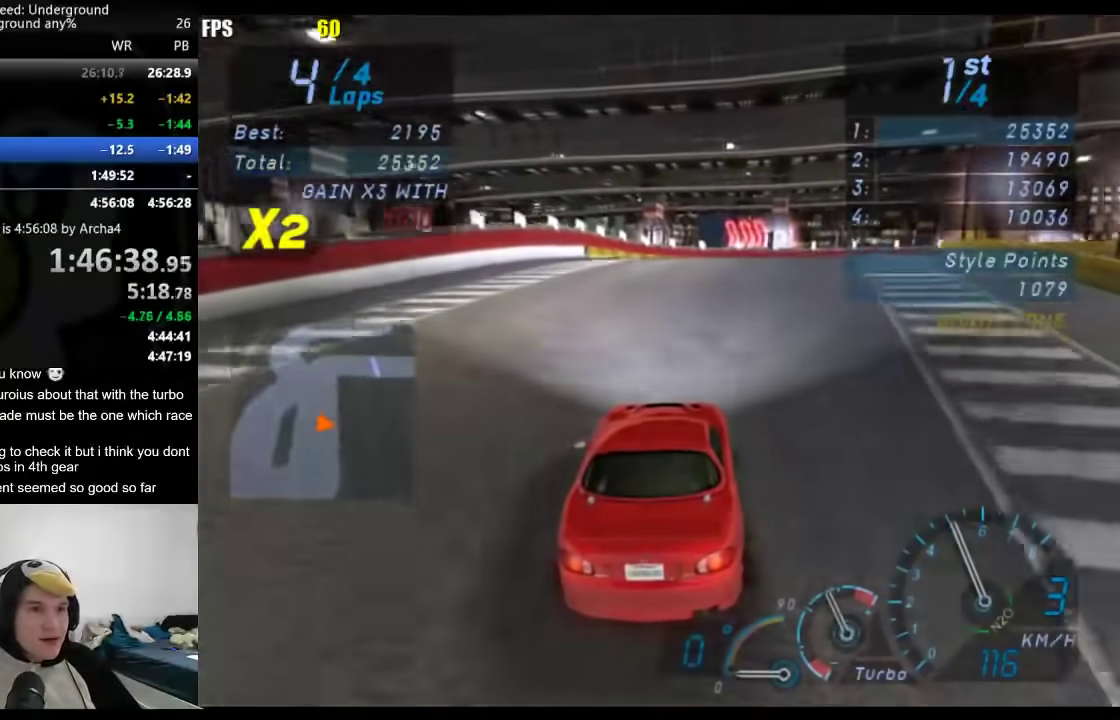
{"buttons": [], "left_stick": "right", "right_stick": "center", "events": [[117, "left_stick", "center"], [267, "left_stick", "right"]]}
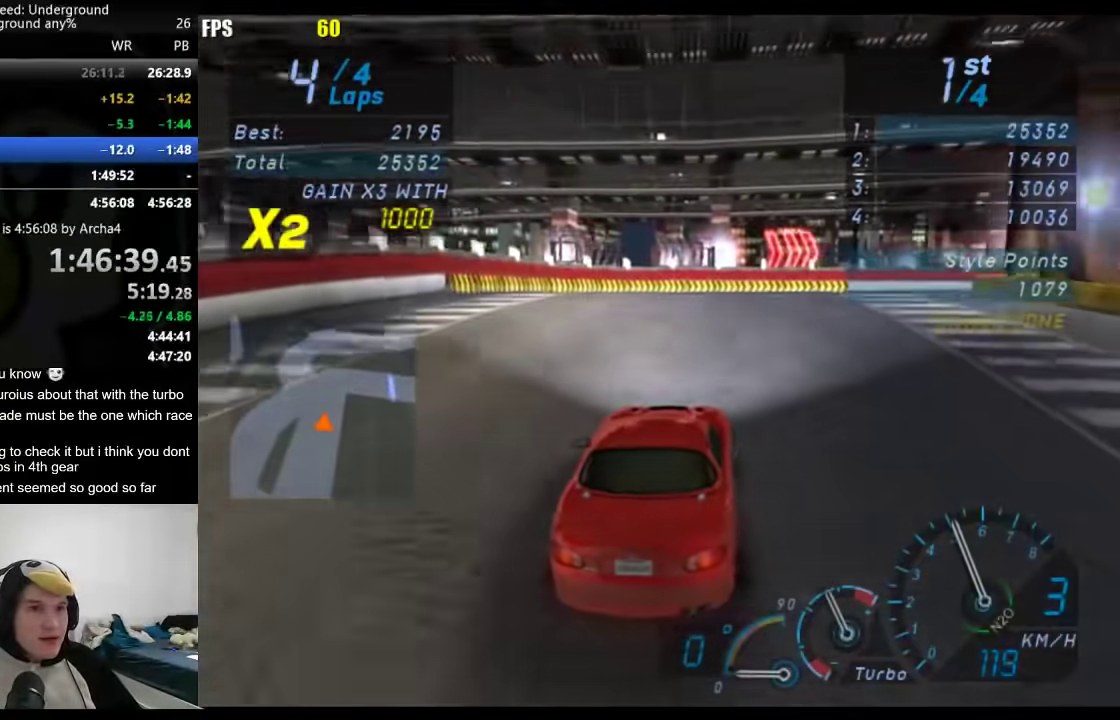
{"buttons": [], "left_stick": "right", "right_stick": "center", "events": []}
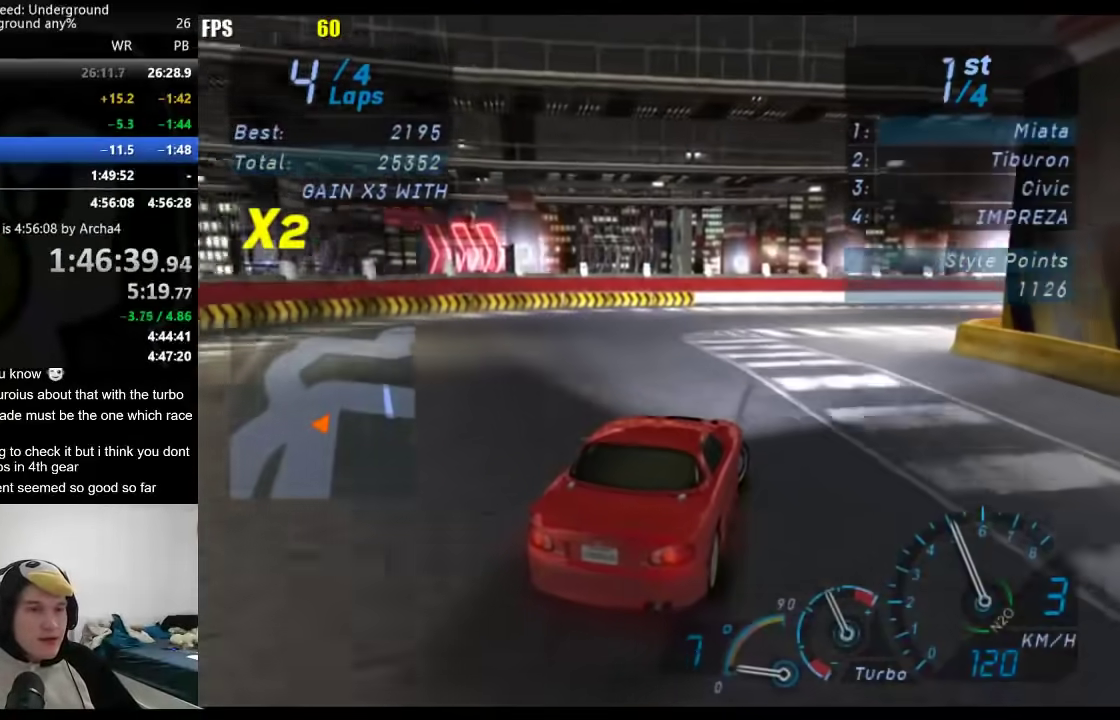
{"buttons": [], "left_stick": "right", "right_stick": "center", "events": []}
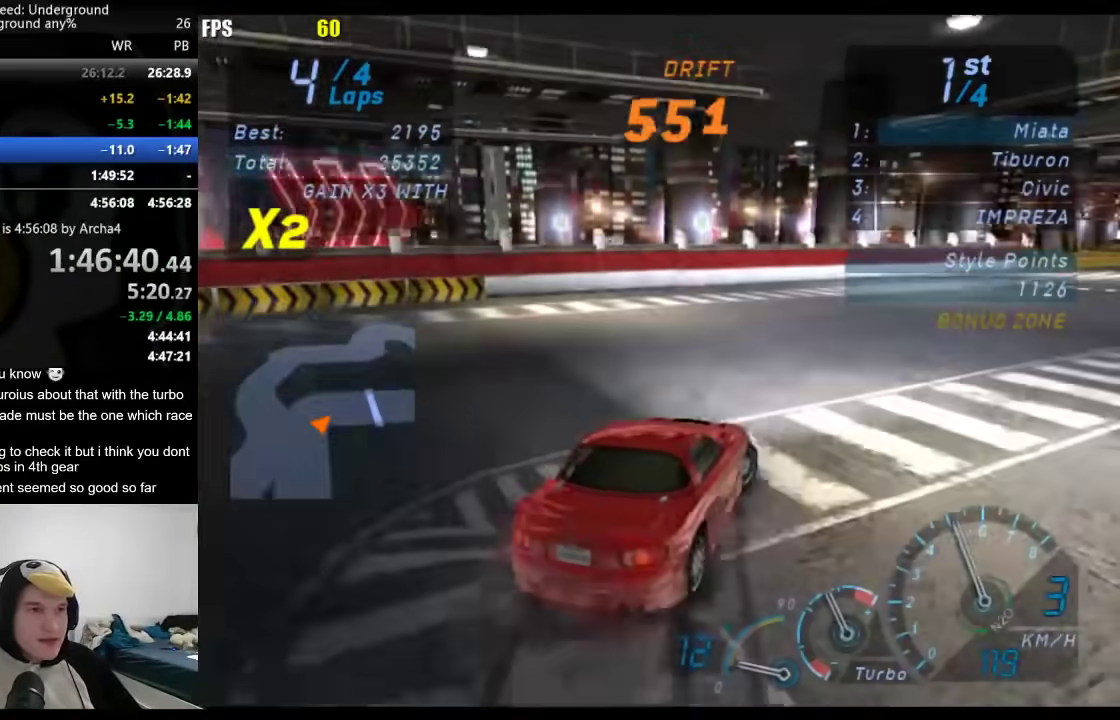
{"buttons": [], "left_stick": "right", "right_stick": "center", "events": []}
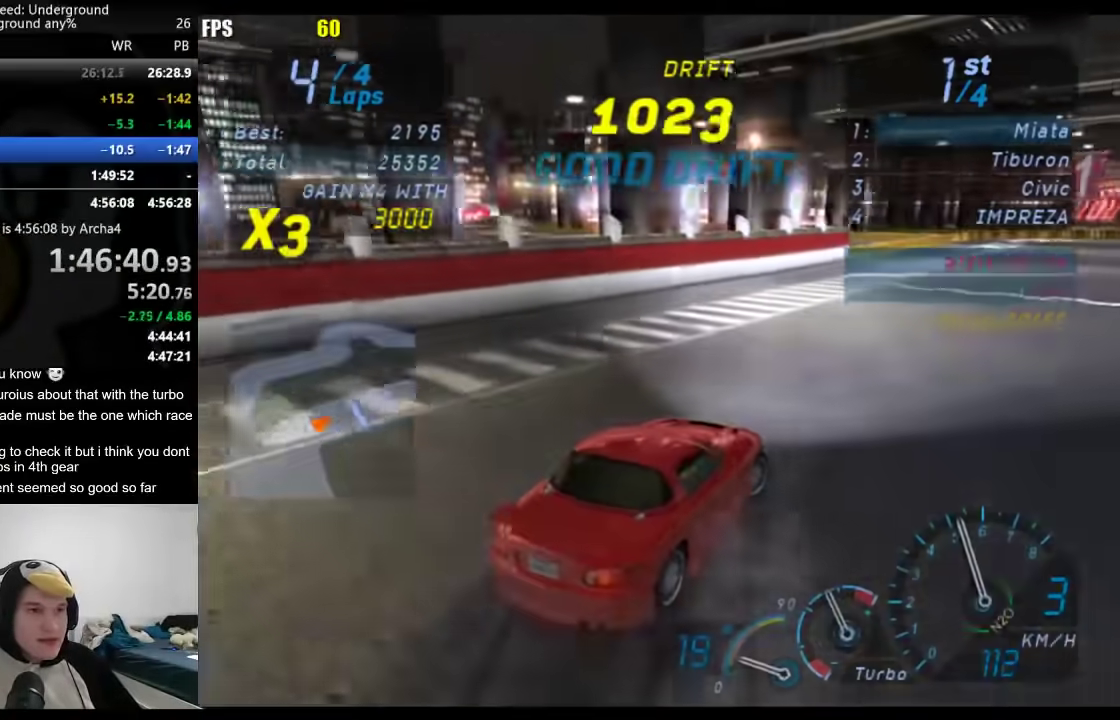
{"buttons": [], "left_stick": "down-left", "right_stick": "center", "events": [[267, "left_stick", "center"], [383, "left_stick", "down-left"]]}
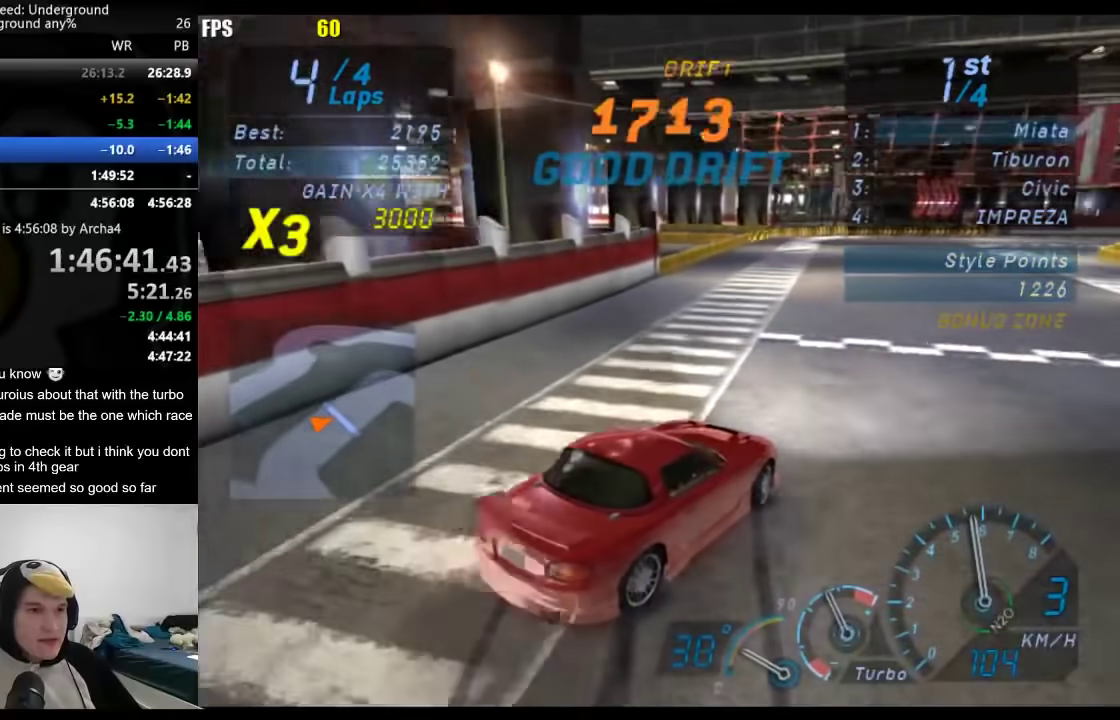
{"buttons": ["SELECT"], "left_stick": "center", "right_stick": "center", "events": [[50, "left_stick", "center"], [400, "SELECT", "down"]]}
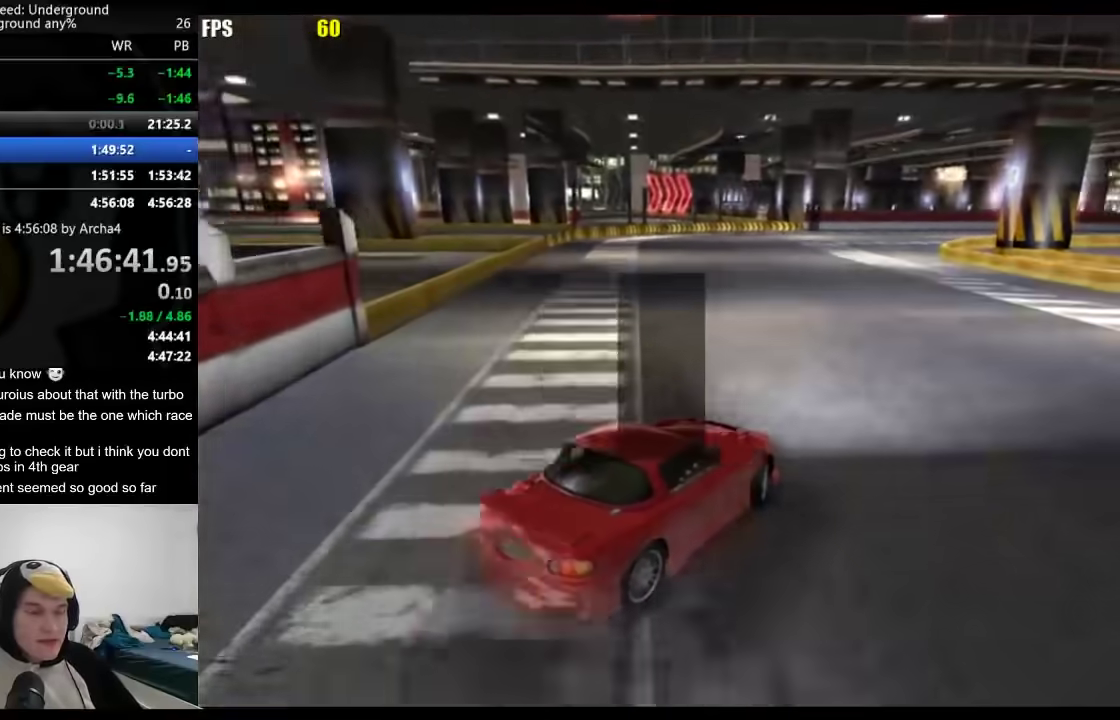
{"buttons": [], "left_stick": "center", "right_stick": "center", "events": [[117, "SELECT", "up"]]}
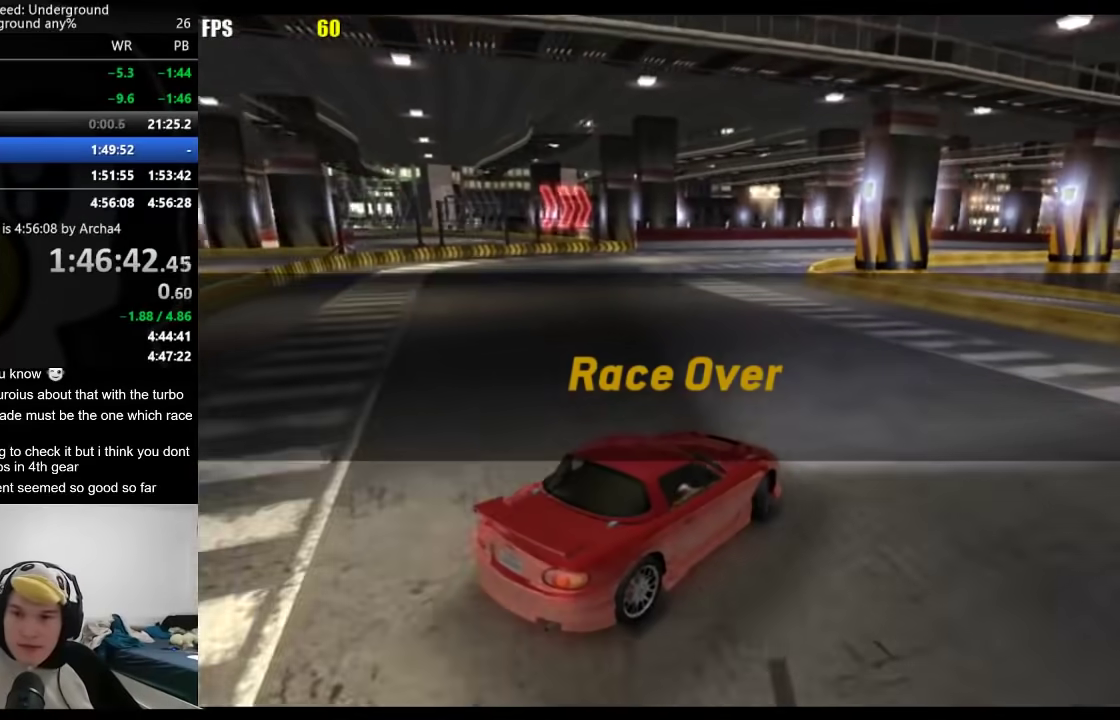
{"buttons": [], "left_stick": "center", "right_stick": "center", "events": []}
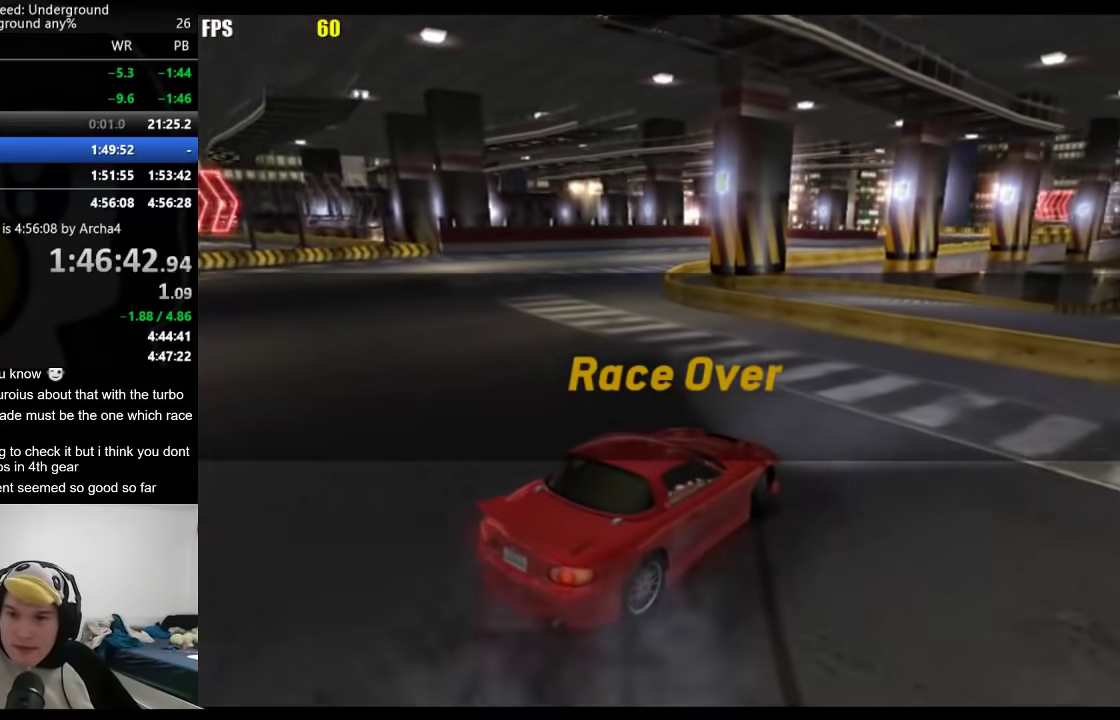
{"buttons": [], "left_stick": "center", "right_stick": "center", "events": []}
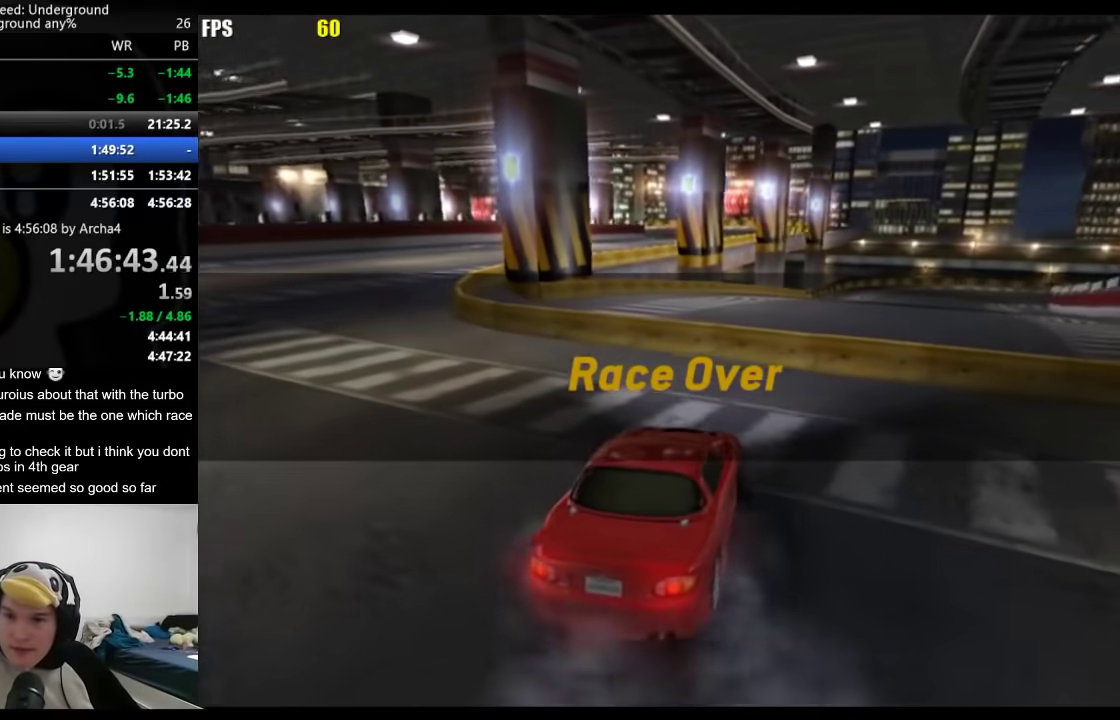
{"buttons": [], "left_stick": "center", "right_stick": "center", "events": []}
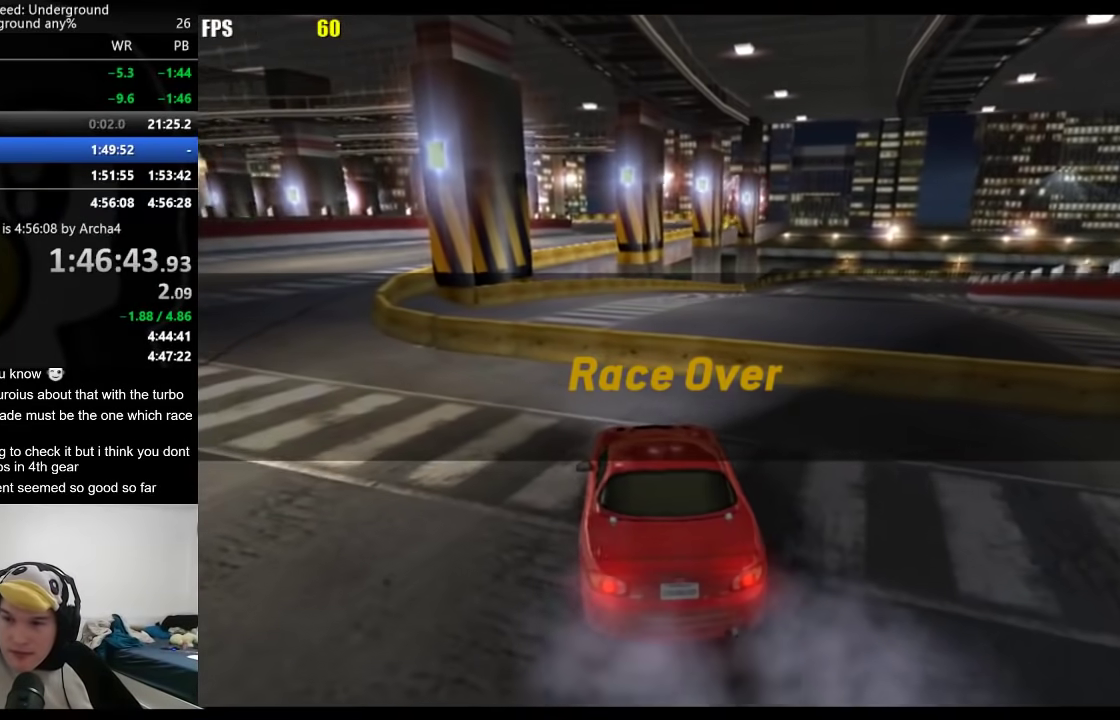
{"buttons": [], "left_stick": "center", "right_stick": "center", "events": []}
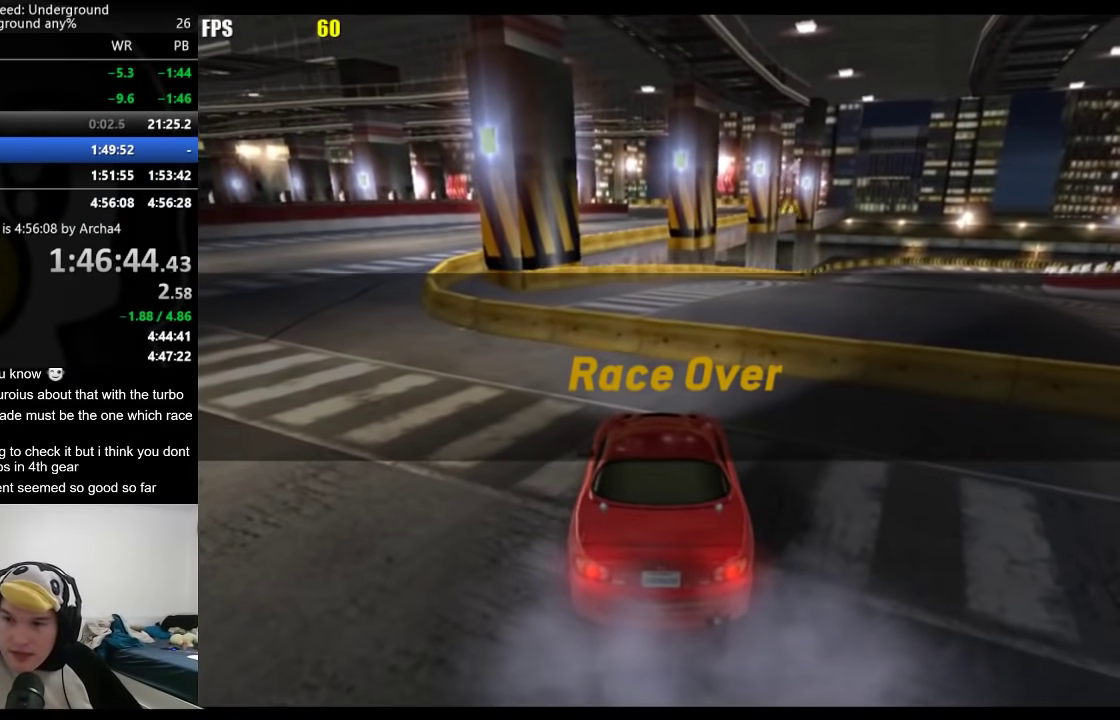
{"buttons": [], "left_stick": "center", "right_stick": "center", "events": []}
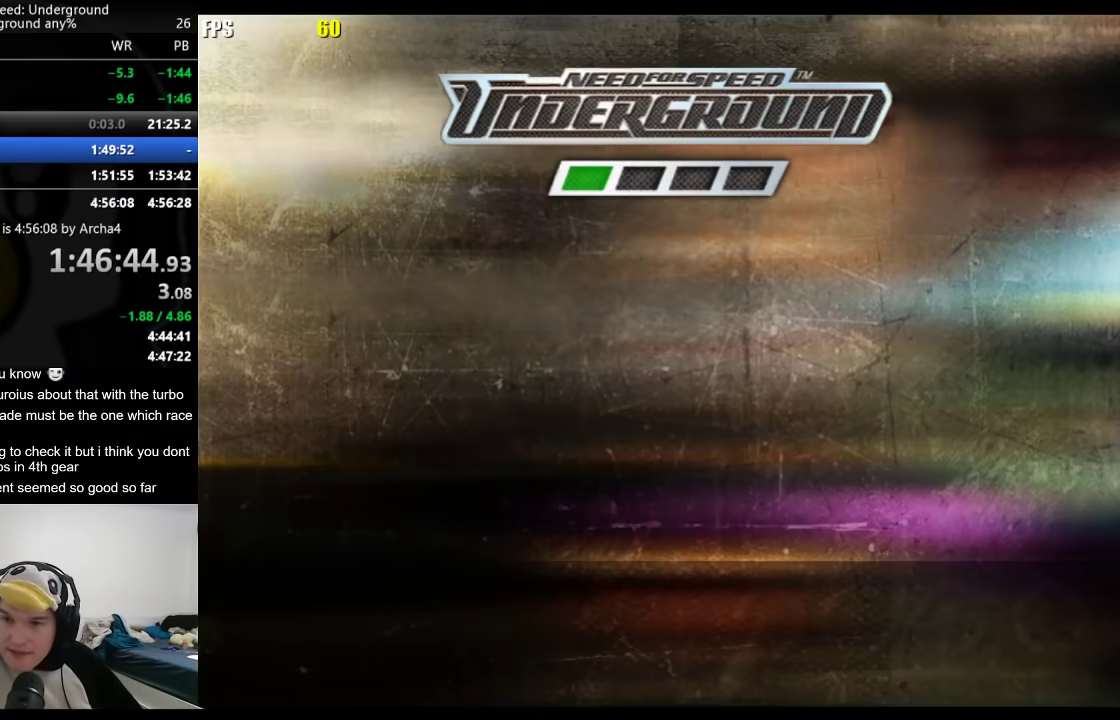
{"buttons": [], "left_stick": "center", "right_stick": "center", "events": []}
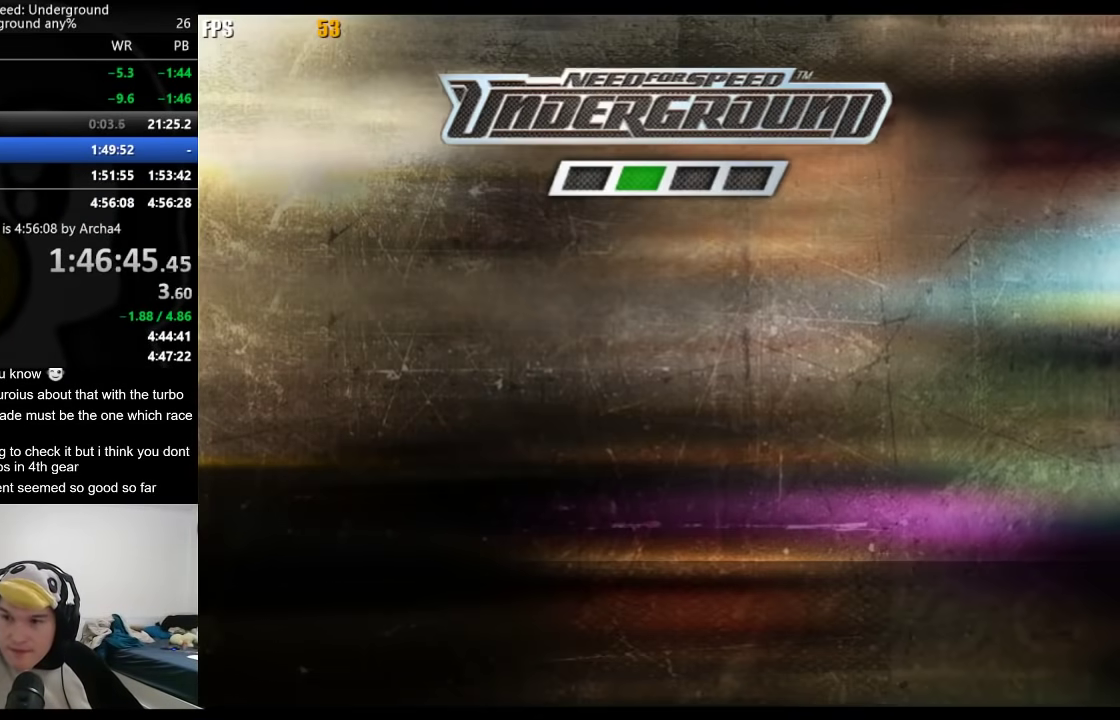
{"buttons": [], "left_stick": "center", "right_stick": "center", "events": [[83, "A", "down"], [133, "A", "up"], [367, "A", "down"], [417, "A", "up"]]}
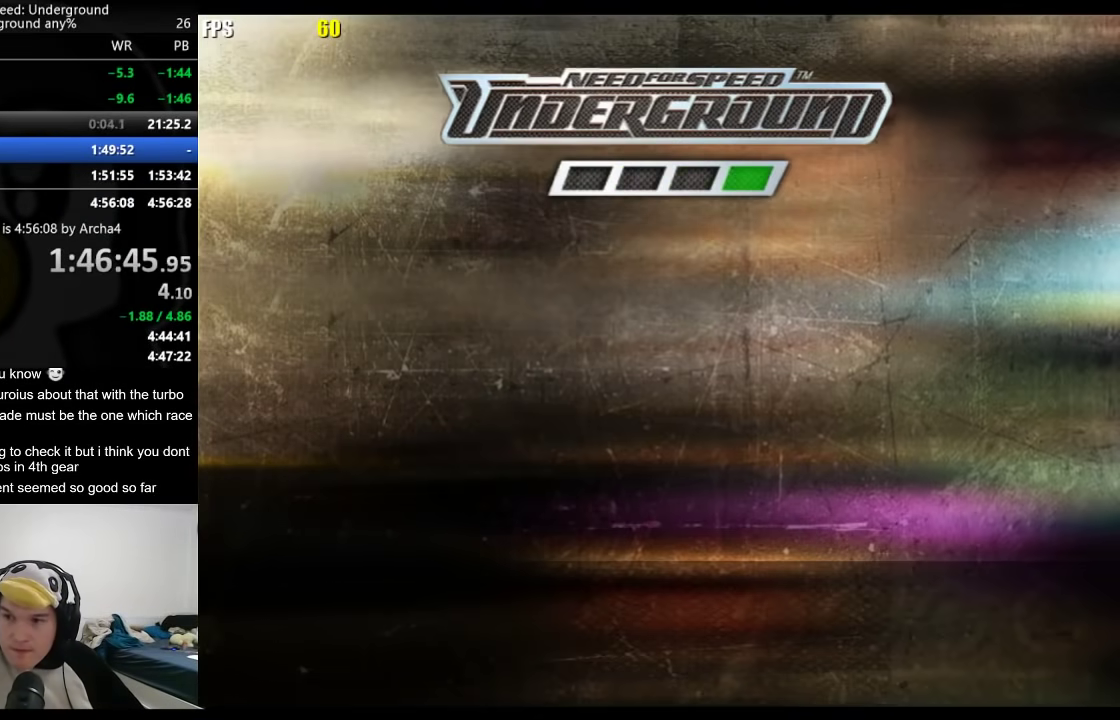
{"buttons": [], "left_stick": "center", "right_stick": "center", "events": [[50, "A", "down"], [183, "A", "up"]]}
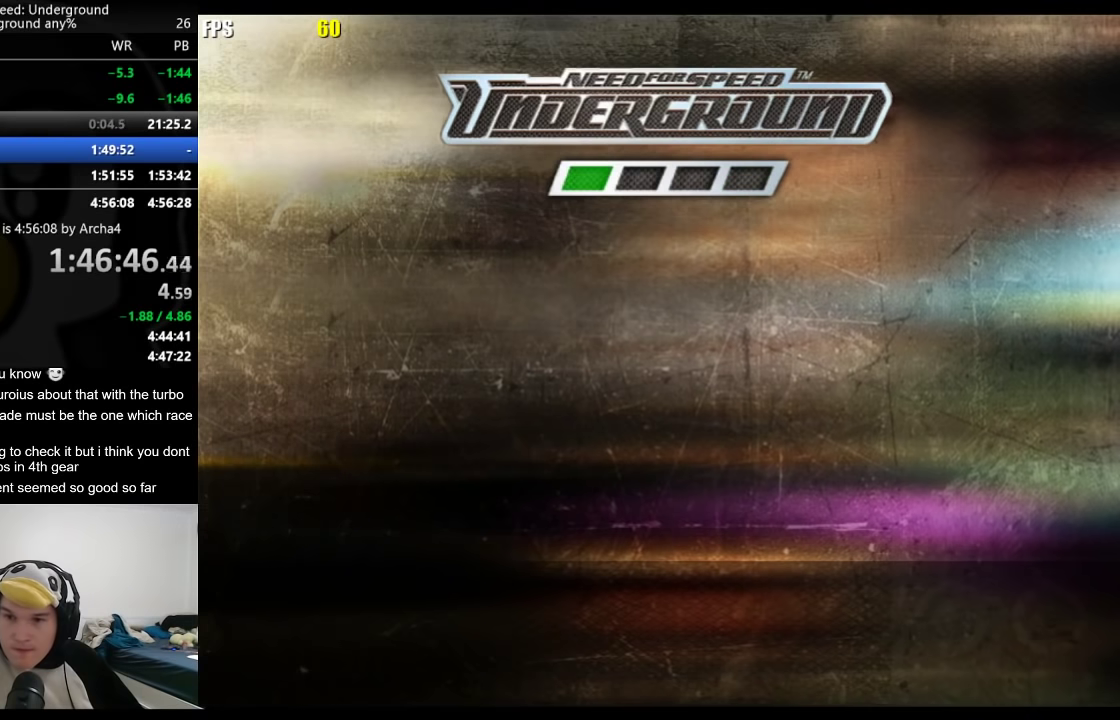
{"buttons": ["A"], "left_stick": "center", "right_stick": "center", "events": [[500, "A", "down"]]}
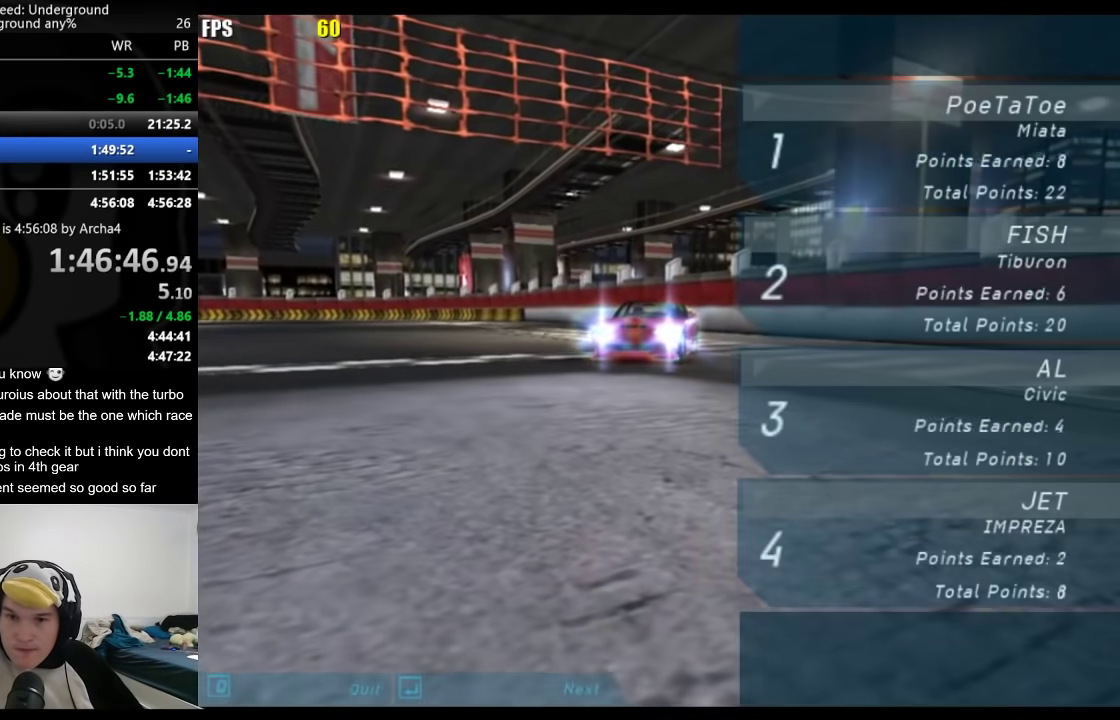
{"buttons": [], "left_stick": "center", "right_stick": "center", "events": [[50, "A", "up"], [83, "A", "down"], [133, "A", "up"], [183, "A", "down"], [217, "A", "up"], [267, "A", "down"], [300, "A", "up"], [350, "A", "down"], [383, "A", "up"], [433, "A", "down"], [483, "A", "up"]]}
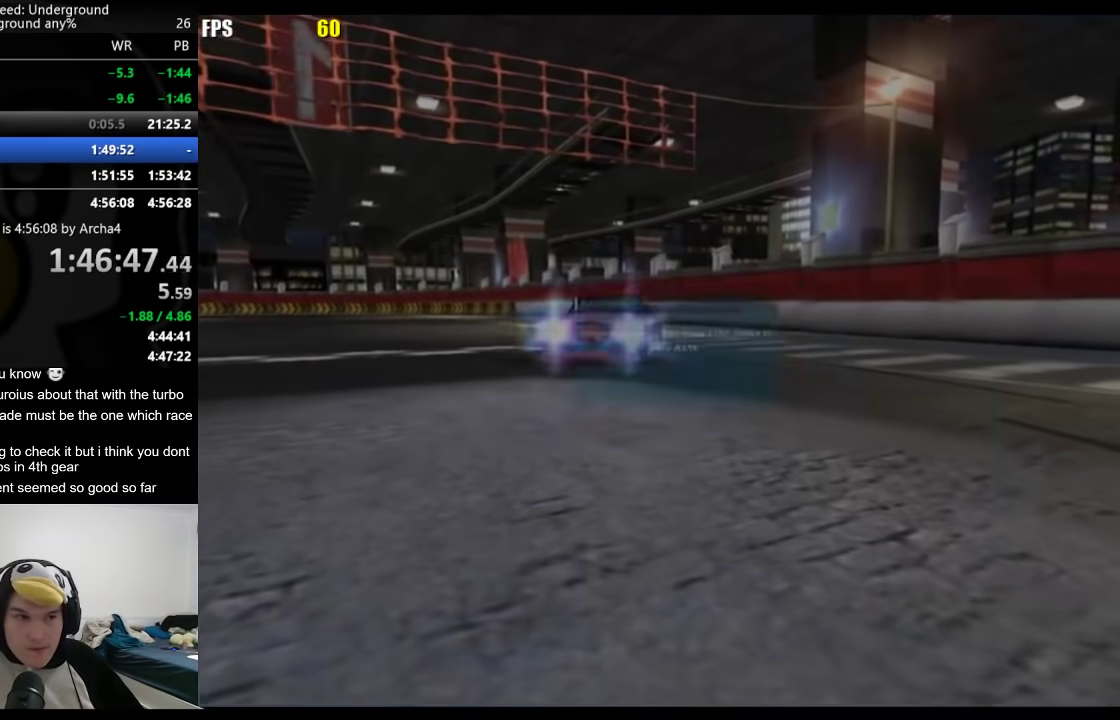
{"buttons": [], "left_stick": "center", "right_stick": "center", "events": [[17, "A", "down"], [67, "A", "up"], [100, "A", "down"], [167, "A", "up"], [183, "A", "down"], [317, "A", "up"], [367, "A", "down"], [417, "A", "up"], [467, "A", "down"], [500, "A", "up"]]}
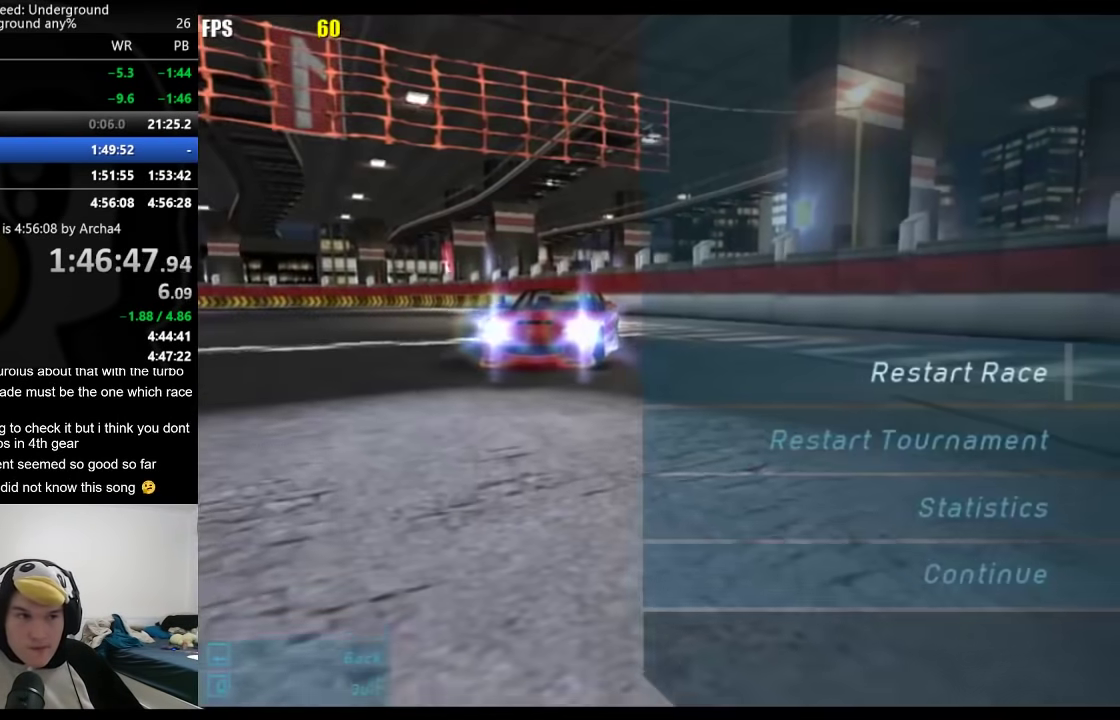
{"buttons": ["DPAD_UP"], "left_stick": "center", "right_stick": "center", "events": [[283, "B", "down"], [400, "B", "up"], [433, "DPAD_UP", "down"]]}
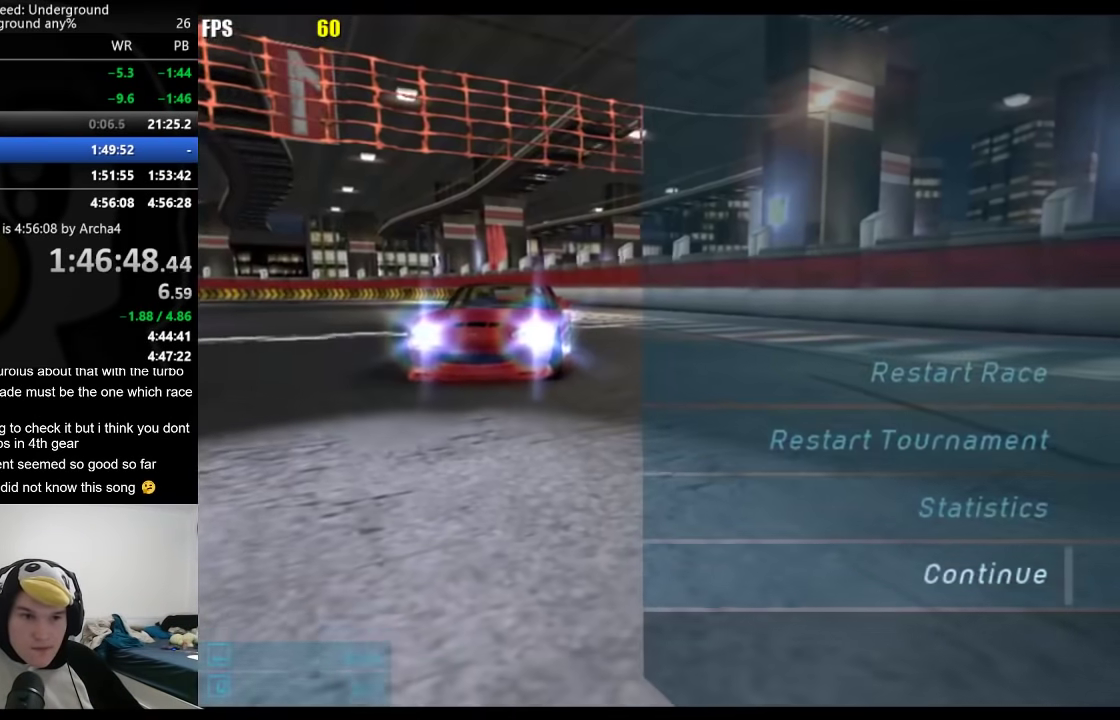
{"buttons": [], "left_stick": "center", "right_stick": "center", "events": [[33, "A", "down"], [33, "DPAD_UP", "up"], [83, "A", "up"], [83, "DPAD_LEFT", "down"], [117, "DPAD_UP", "down"], [133, "A", "down"], [167, "DPAD_UP", "up"], [200, "DPAD_LEFT", "up"], [217, "A", "up"]]}
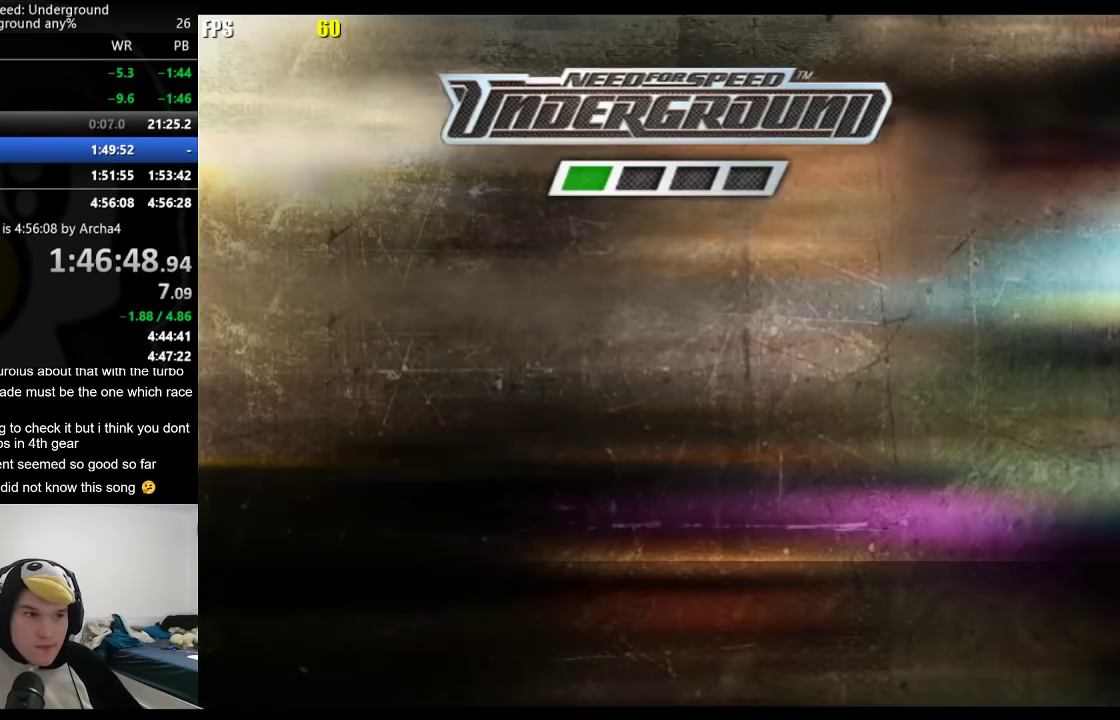
{"buttons": [], "left_stick": "center", "right_stick": "center", "events": []}